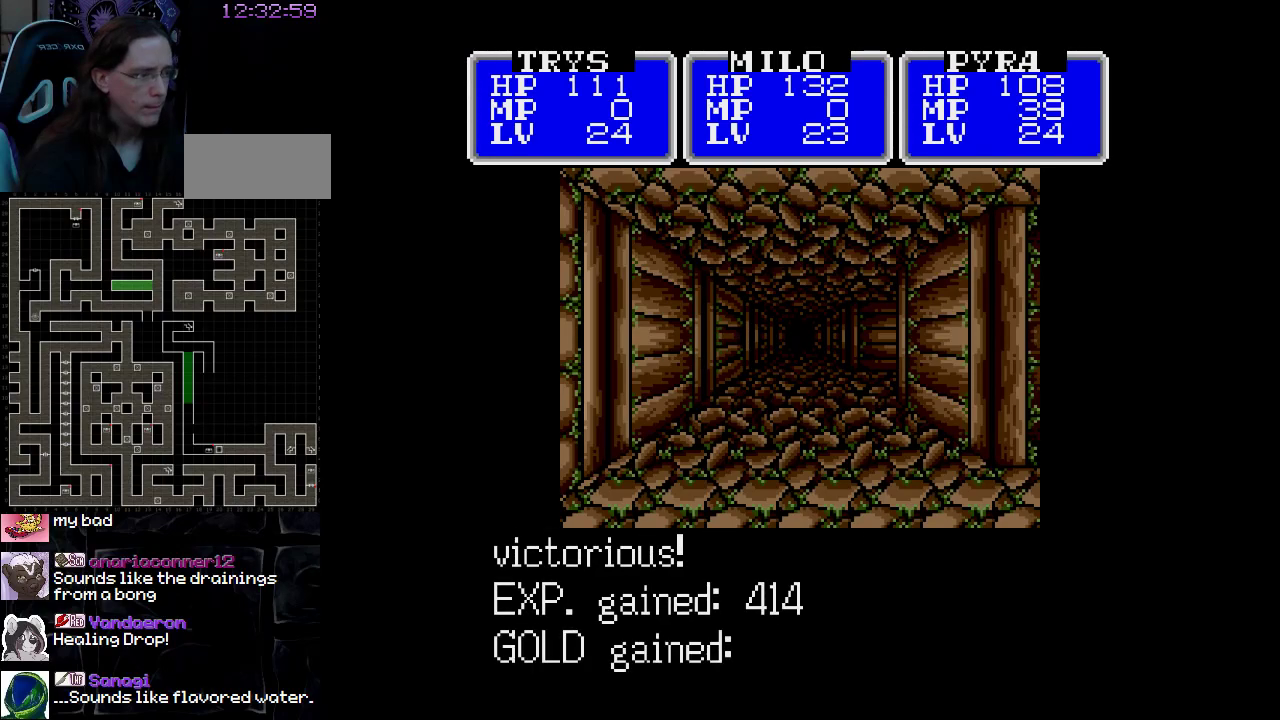
Gameplay with a controller (Nintendo layout); each line is a JSON object with the inputs held at the frame after it. "events" lists button and stick changes between this image and that frame as [ms after this image, input, new state], when the widget could be followed in between. Not read: A B L3 R3 X Y other_buttons.
{"buttons": ["DPAD_UP"], "events": [[300, "DPAD_UP", "down"]]}
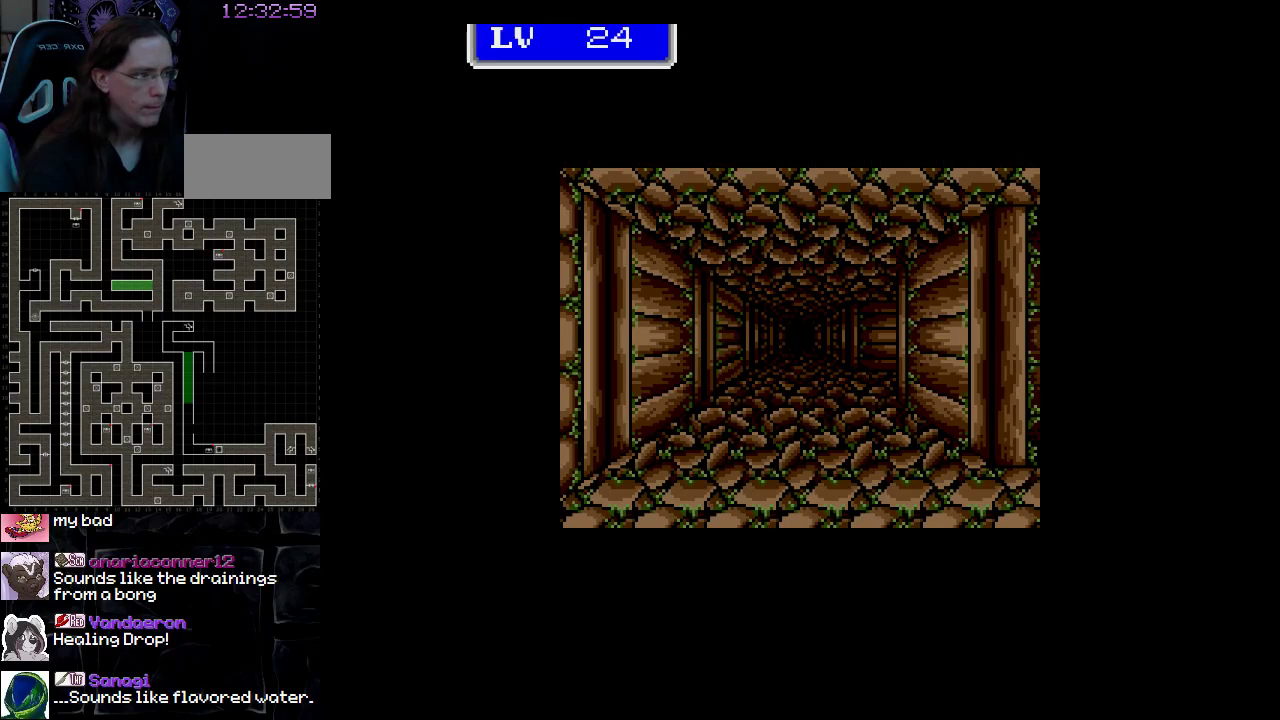
{"buttons": [], "events": [[83, "DPAD_UP", "up"]]}
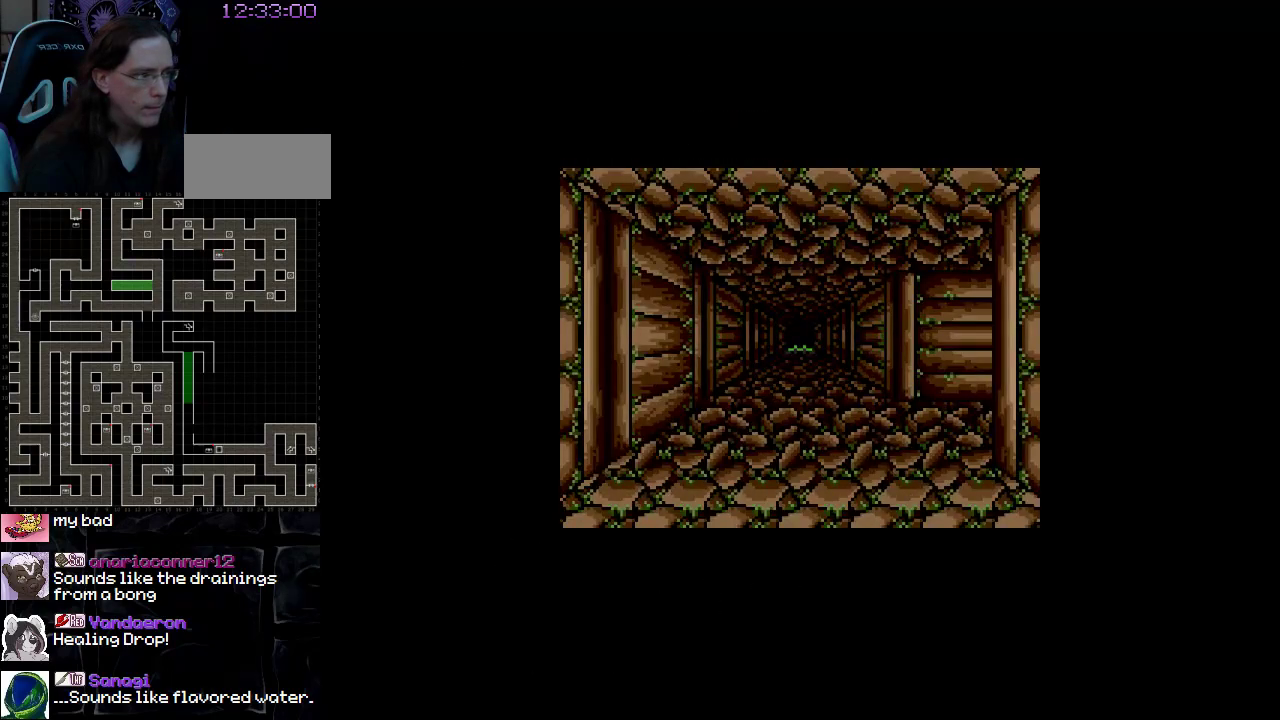
{"buttons": [], "events": [[217, "DPAD_UP", "down"], [367, "DPAD_UP", "up"]]}
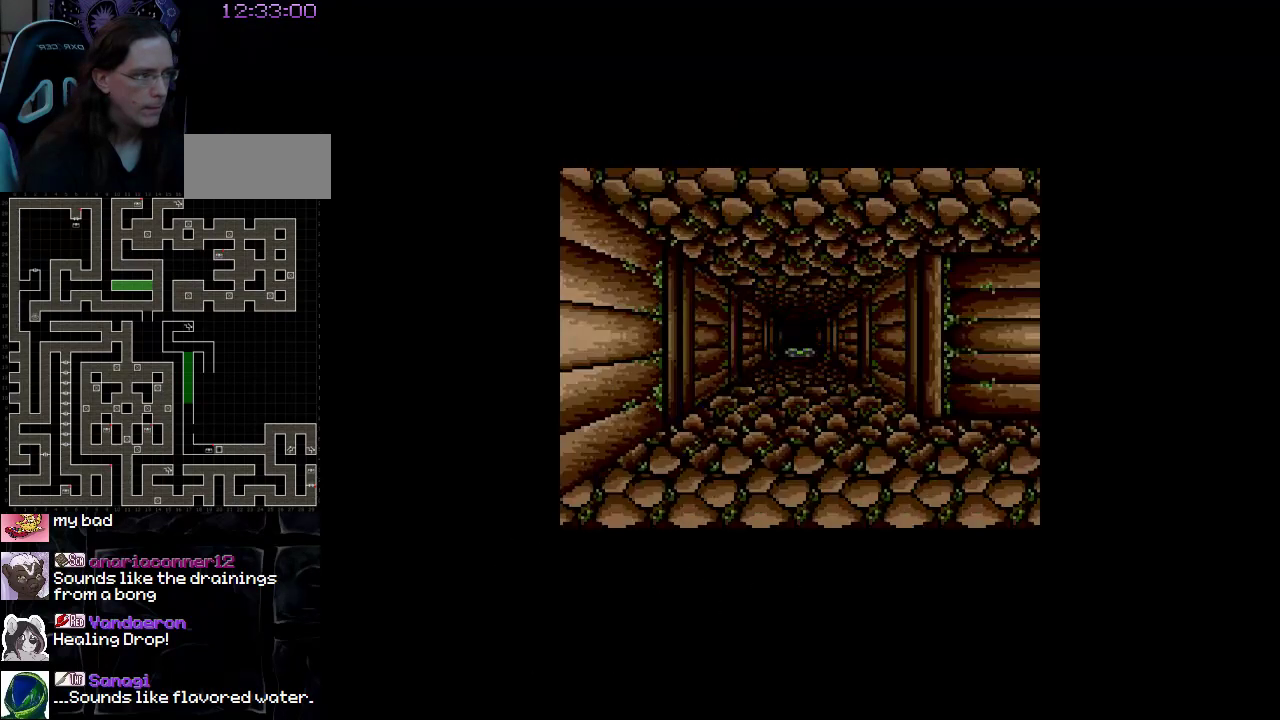
{"buttons": [], "events": [[250, "DPAD_RIGHT", "down"], [467, "DPAD_RIGHT", "up"]]}
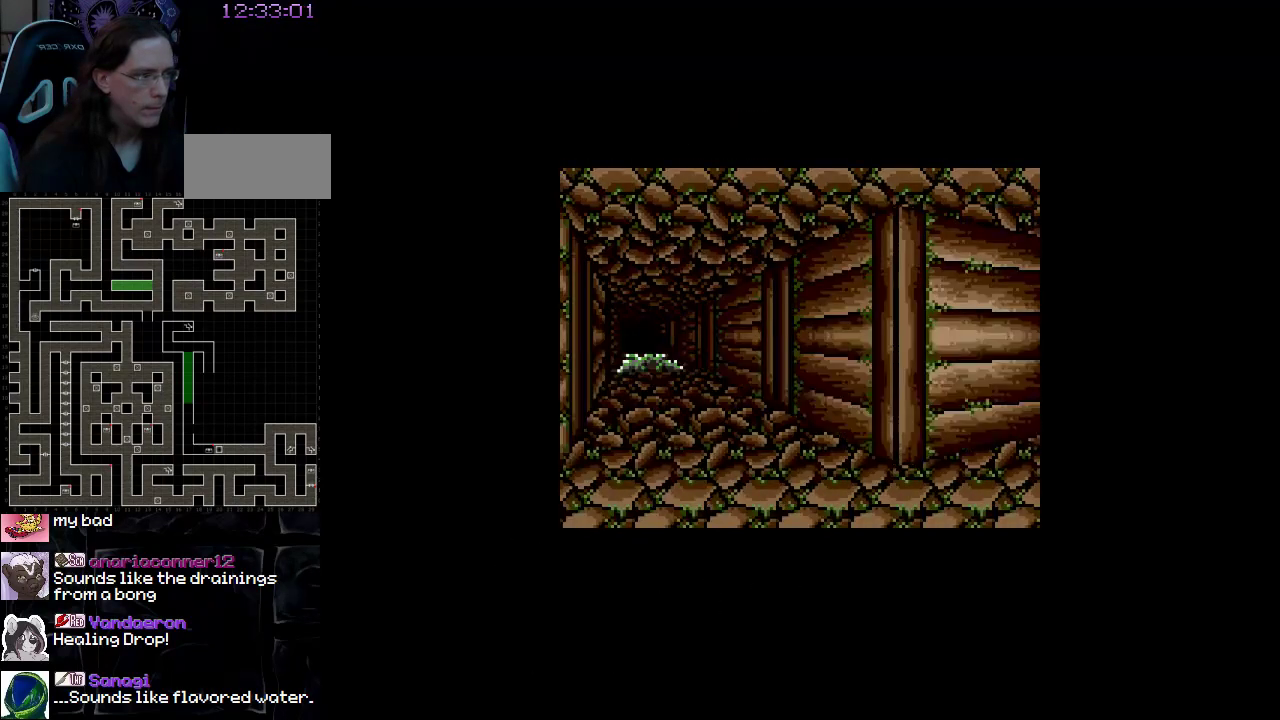
{"buttons": [], "events": []}
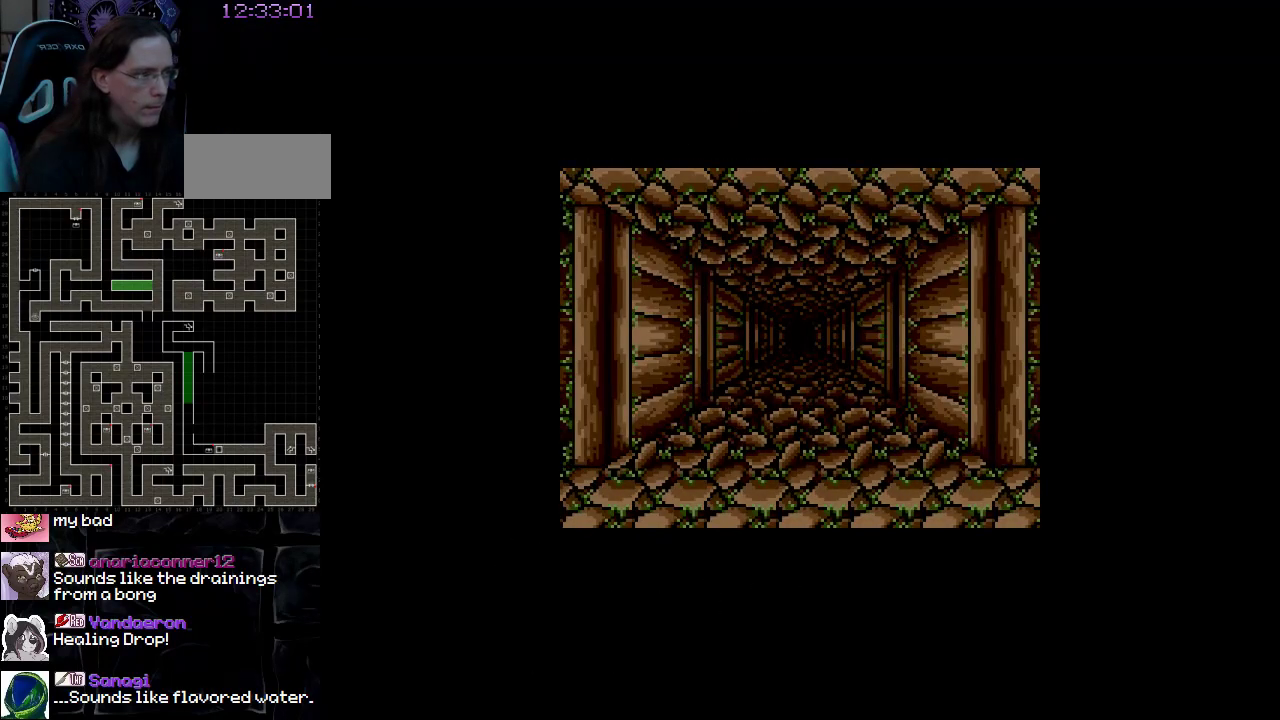
{"buttons": [], "events": []}
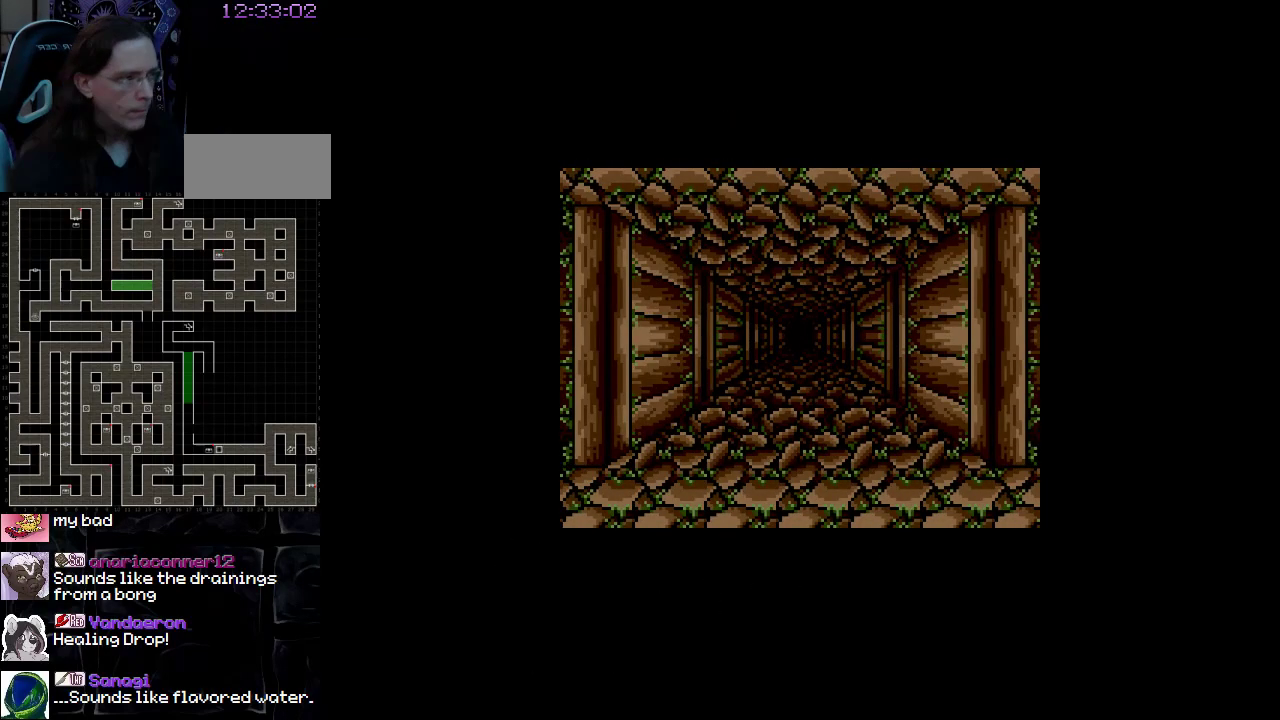
{"buttons": [], "events": []}
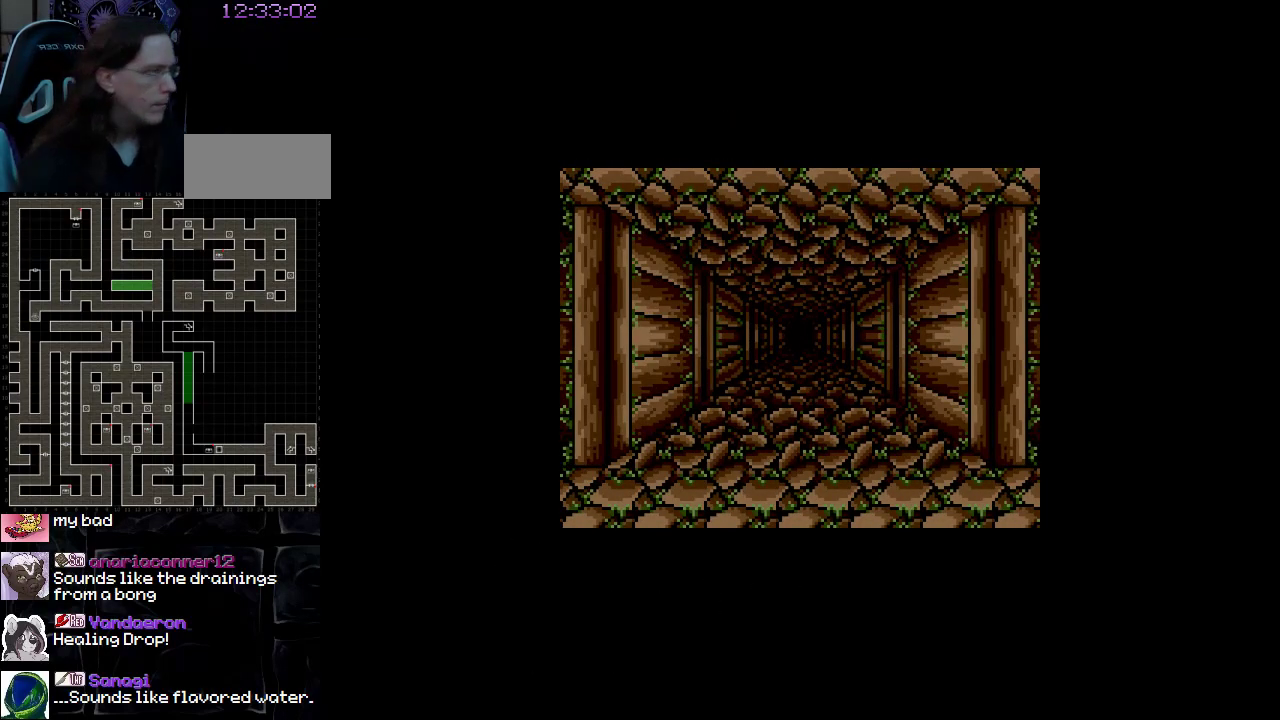
{"buttons": [], "events": []}
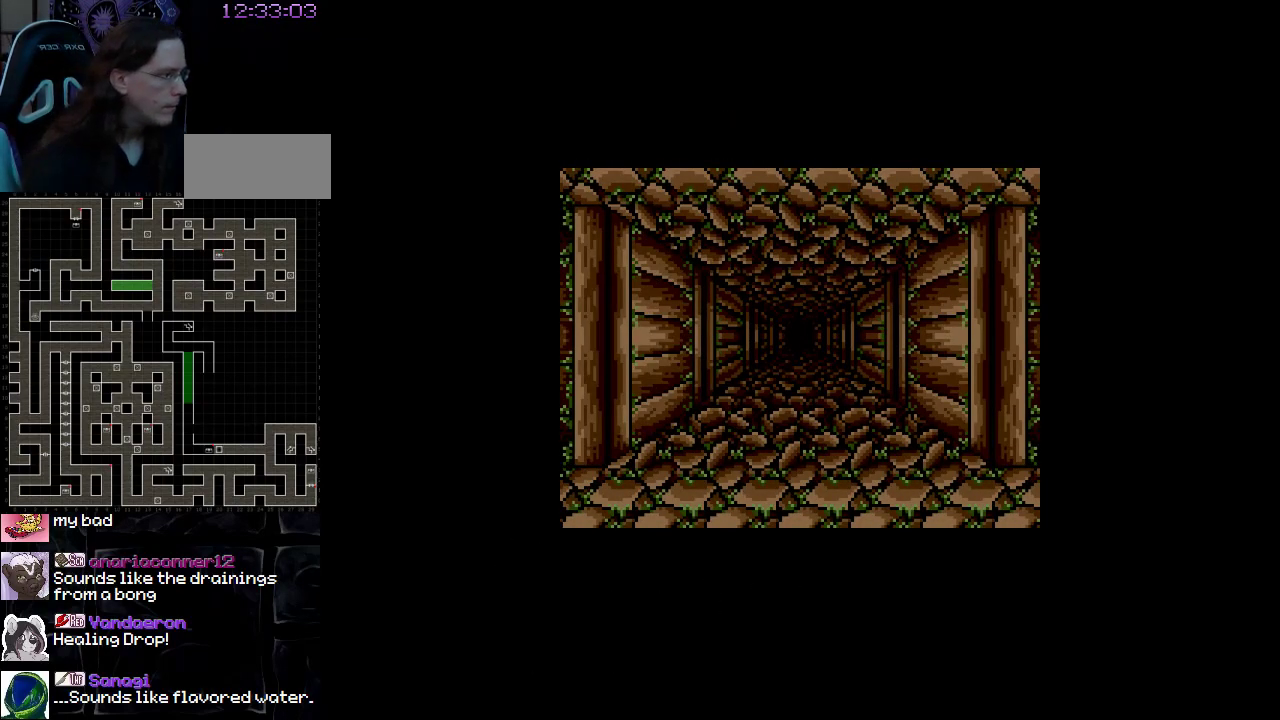
{"buttons": [], "events": []}
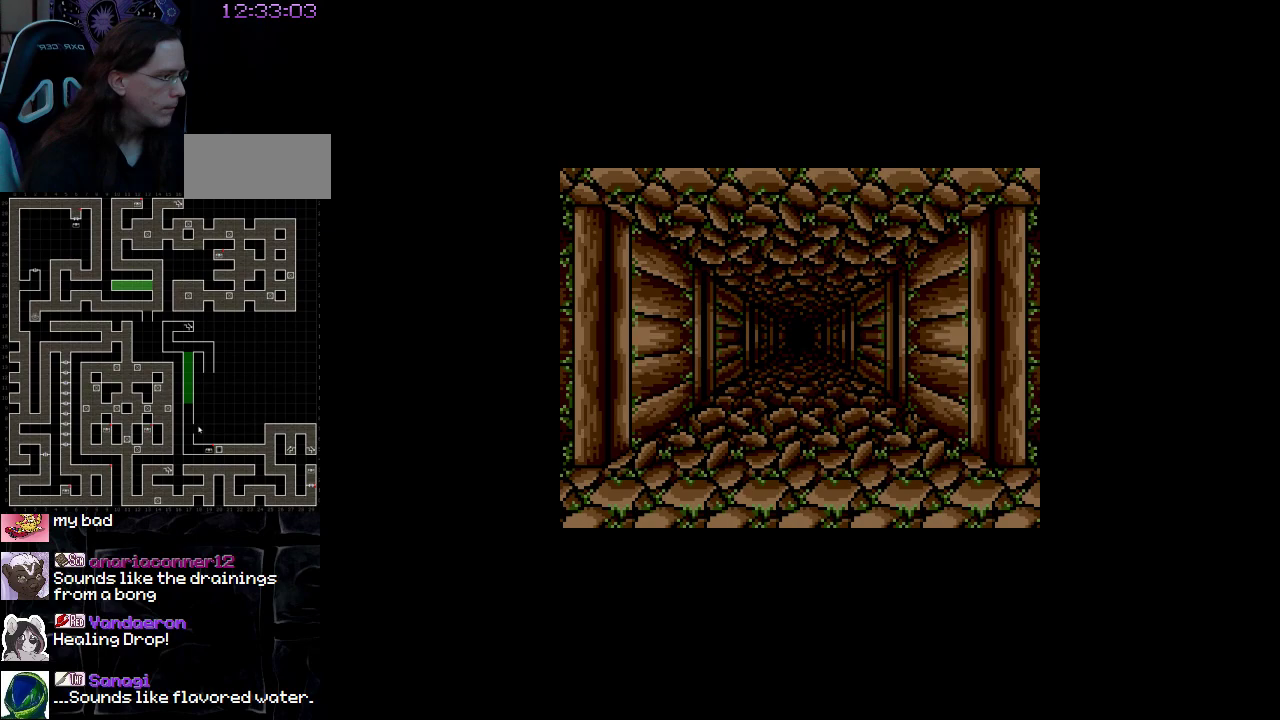
{"buttons": [], "events": []}
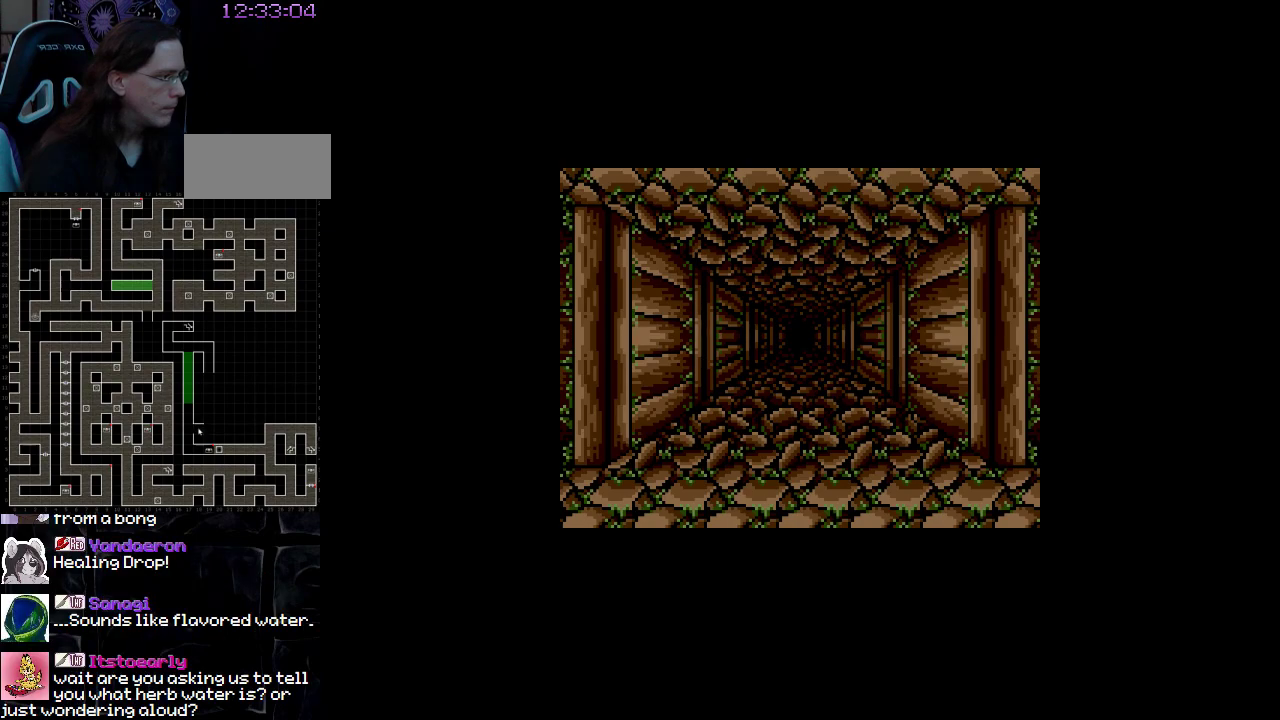
{"buttons": [], "events": []}
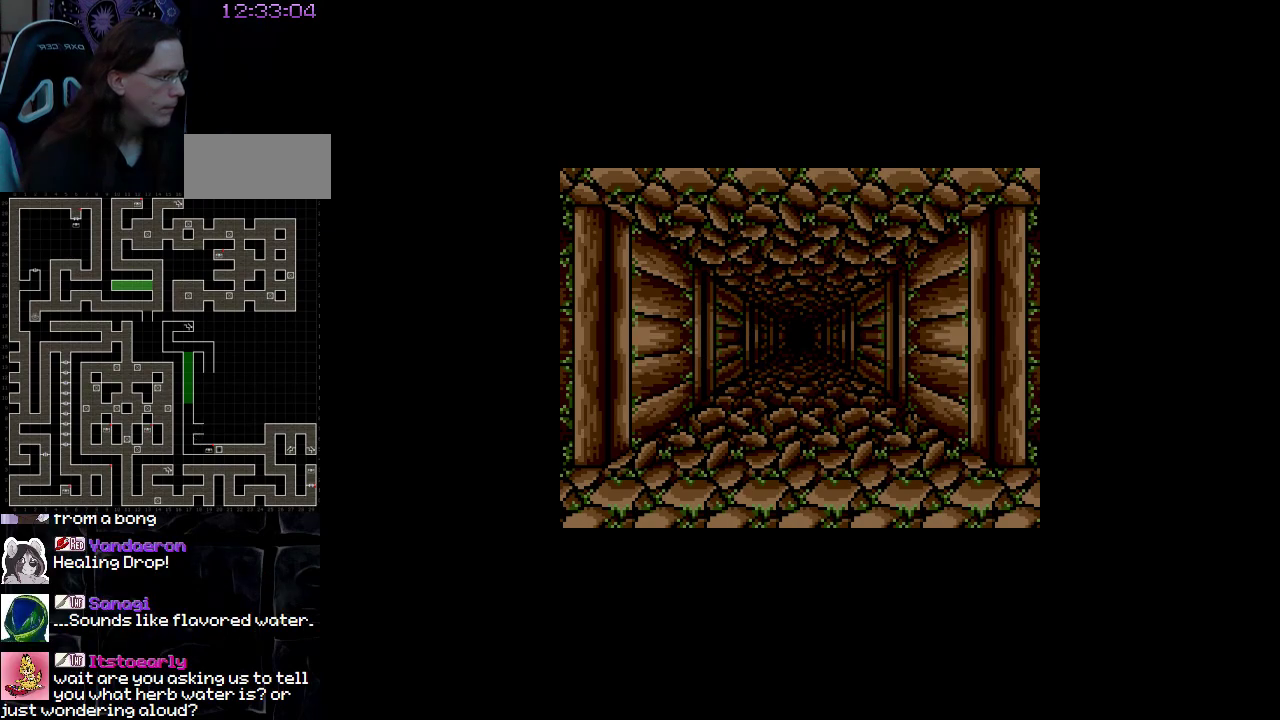
{"buttons": ["DPAD_UP"], "events": [[367, "DPAD_UP", "down"]]}
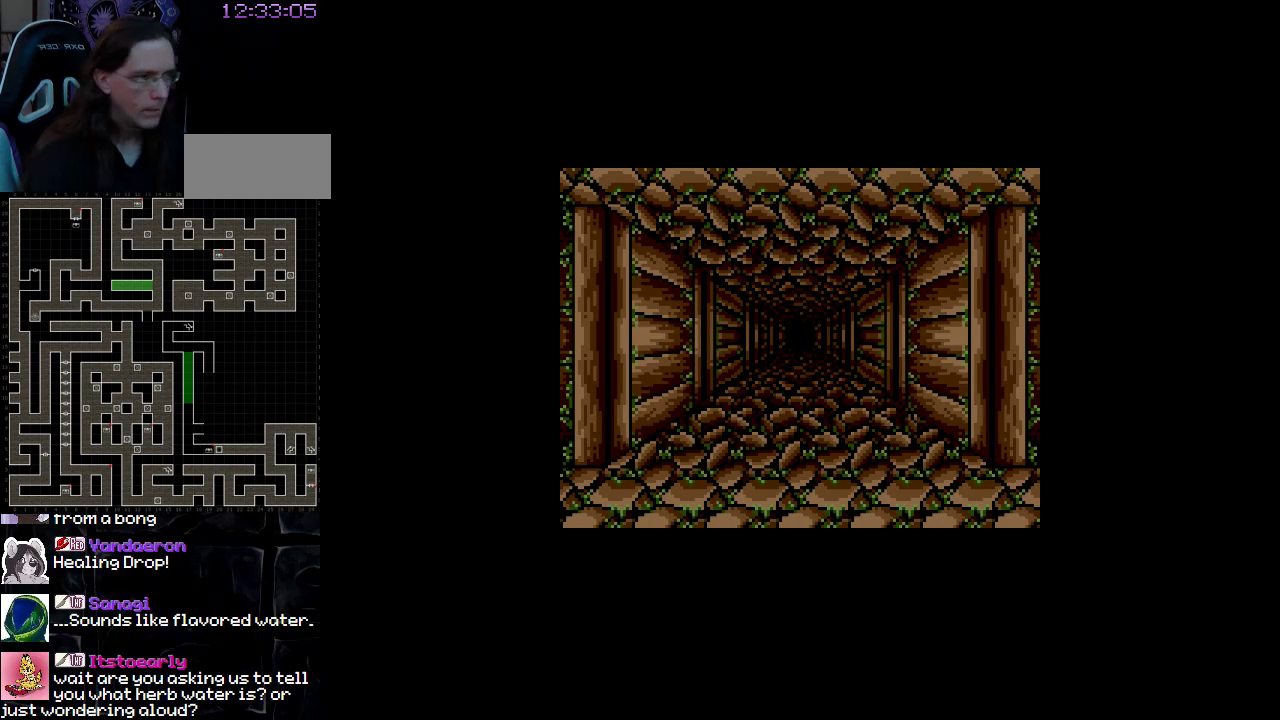
{"buttons": [], "events": [[33, "DPAD_UP", "up"]]}